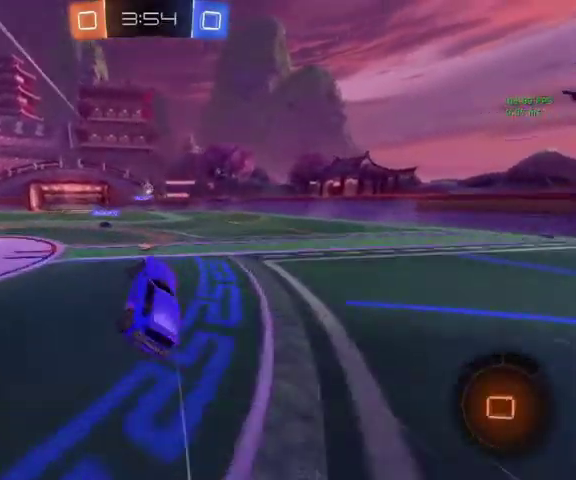
Gameplay with a controller (Xbox layout); each line is a JSON object with the inputs held at the frame after it. "events" lists button and stick changes between this image and that frame as [ms after this image, input, new state], when the widget could be followed in between.
{"buttons": ["B"], "left_stick": "up-left", "right_stick": "center", "events": [[167, "left_stick", "up"], [233, "B", "down"], [433, "left_stick", "up-left"]]}
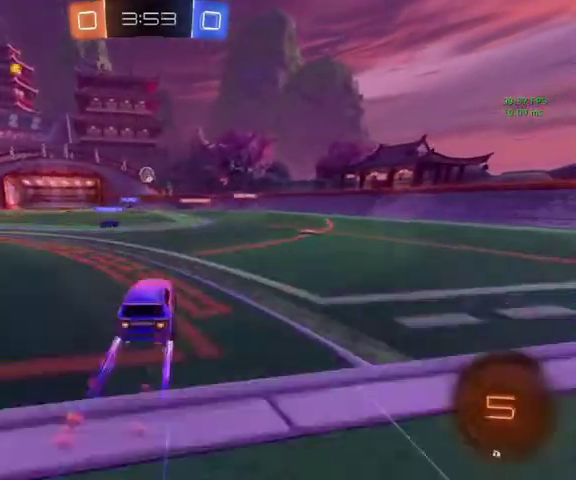
{"buttons": ["B"], "left_stick": "up", "right_stick": "center", "events": [[167, "left_stick", "up"], [367, "left_stick", "up-left"], [467, "left_stick", "up"]]}
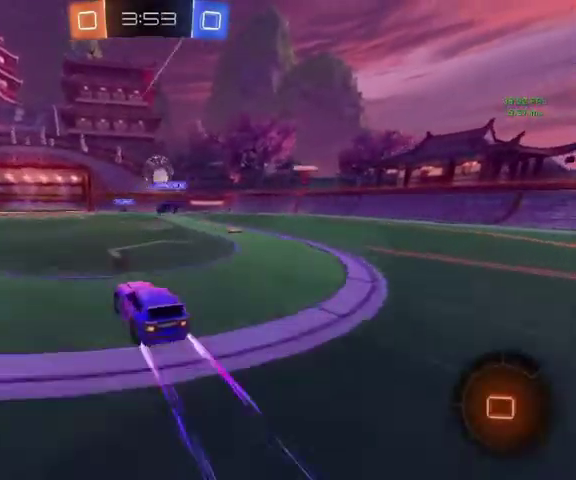
{"buttons": ["B"], "left_stick": "up", "right_stick": "center", "events": []}
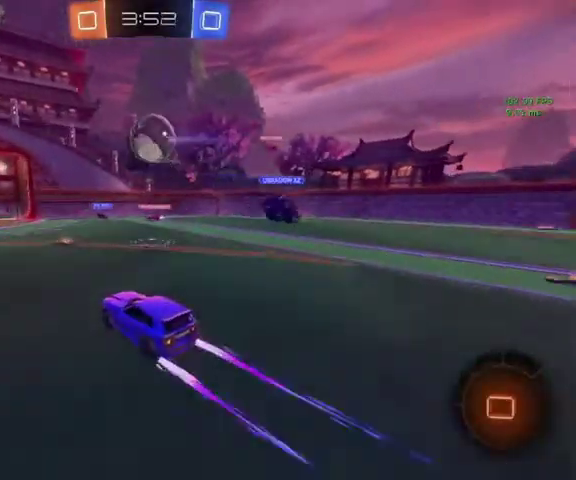
{"buttons": ["B", "L1"], "left_stick": "down-right", "right_stick": "center", "events": [[333, "A", "down"], [333, "left_stick", "right"], [400, "L1", "down"], [467, "A", "up"], [500, "left_stick", "down-right"]]}
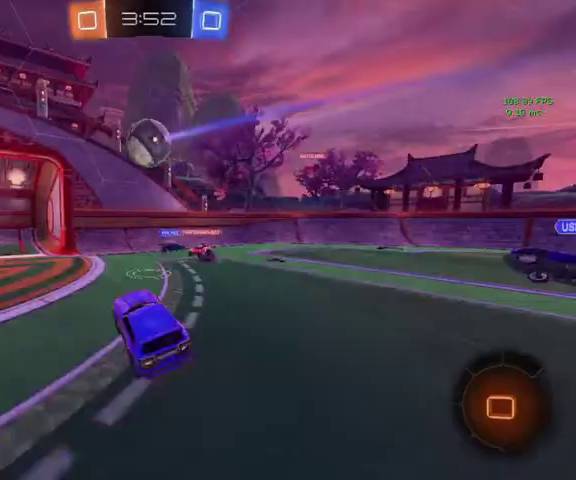
{"buttons": [], "left_stick": "up-right", "right_stick": "center", "events": [[67, "L1", "up"], [67, "left_stick", "center"], [100, "A", "down"], [167, "A", "up"], [367, "left_stick", "up-right"], [433, "B", "up"]]}
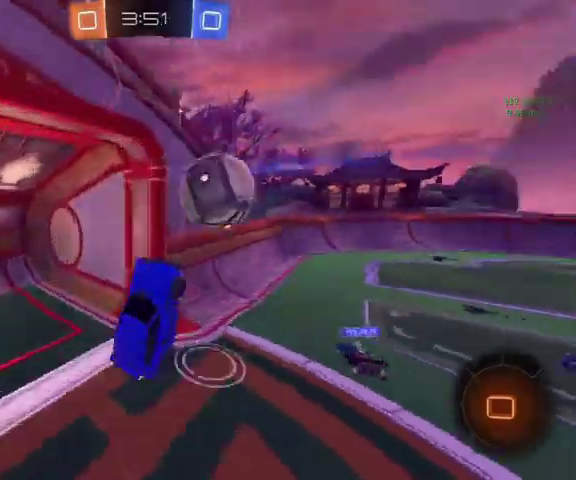
{"buttons": ["L3"], "left_stick": "up", "right_stick": "center", "events": [[133, "R1", "down"], [367, "R1", "up"], [433, "left_stick", "up"], [500, "L3", "down"]]}
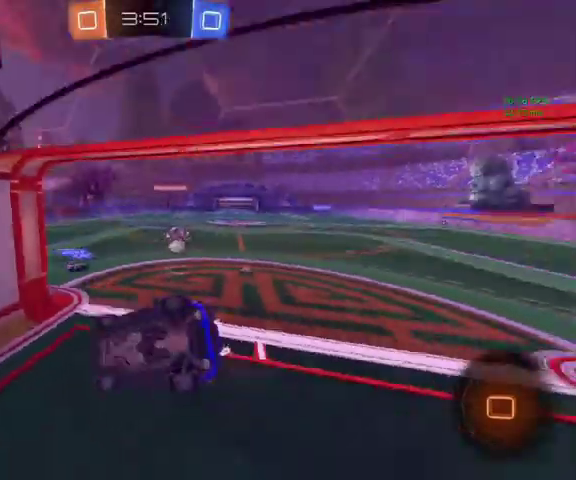
{"buttons": [], "left_stick": "up-right", "right_stick": "center", "events": [[133, "L3", "up"], [133, "left_stick", "up-right"]]}
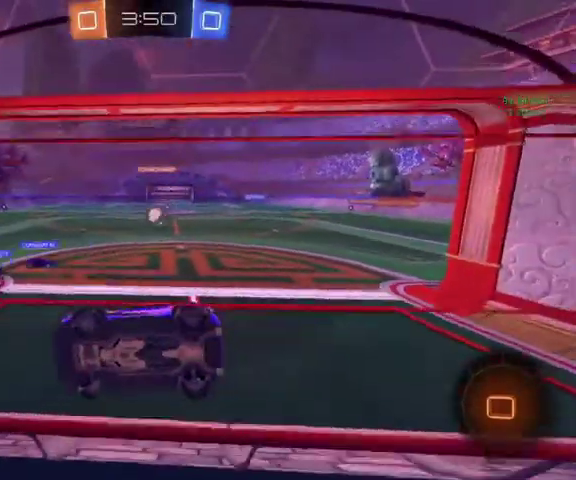
{"buttons": [], "left_stick": "up-right", "right_stick": "center", "events": []}
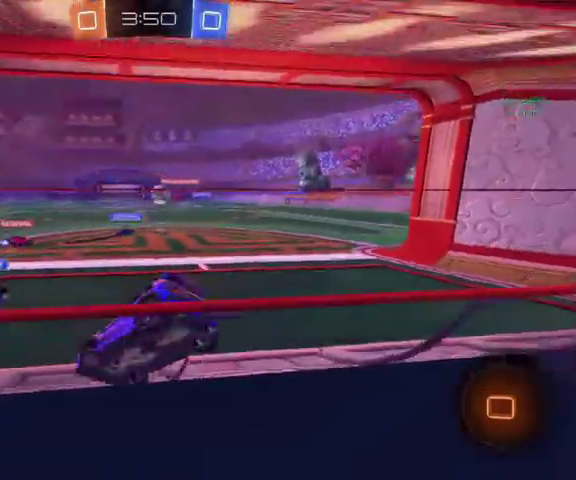
{"buttons": [], "left_stick": "up", "right_stick": "center", "events": [[300, "left_stick", "up"]]}
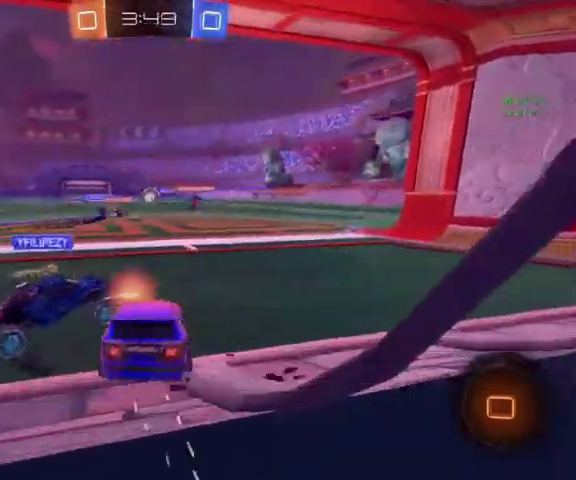
{"buttons": ["L3"], "left_stick": "up", "right_stick": "center", "events": [[500, "L3", "down"]]}
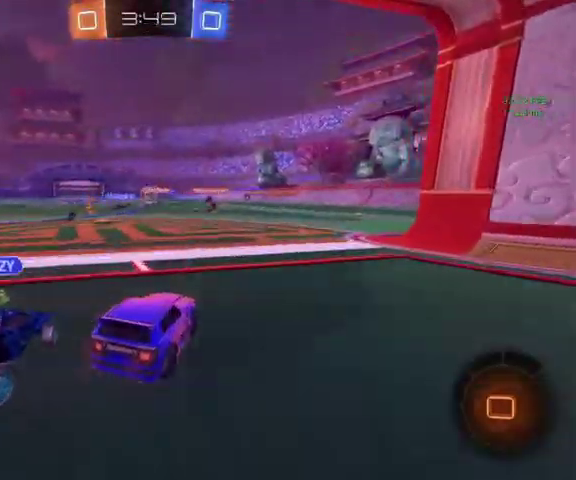
{"buttons": [], "left_stick": "up-left", "right_stick": "center", "events": [[133, "L3", "up"], [500, "left_stick", "up-left"]]}
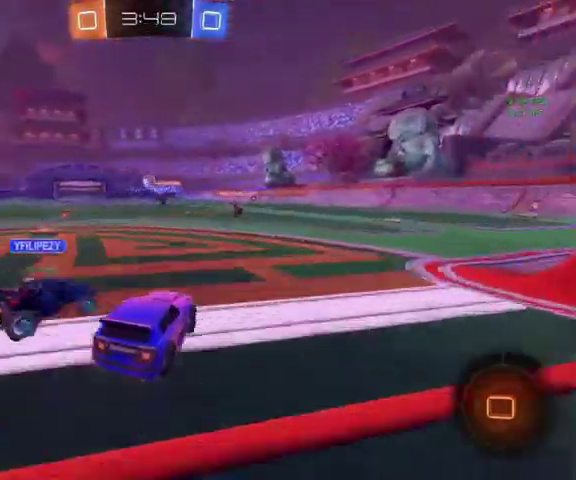
{"buttons": [], "left_stick": "up-right", "right_stick": "center", "events": [[167, "left_stick", "up"], [267, "left_stick", "up-right"]]}
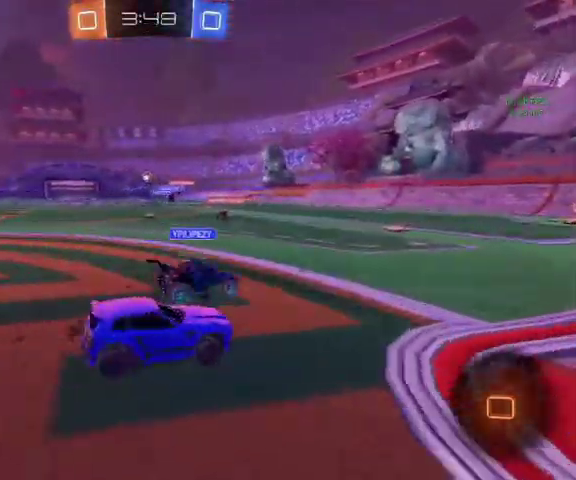
{"buttons": [], "left_stick": "up", "right_stick": "center", "events": [[100, "Y", "down"], [133, "left_stick", "up-left"], [200, "Y", "up"], [400, "left_stick", "up"]]}
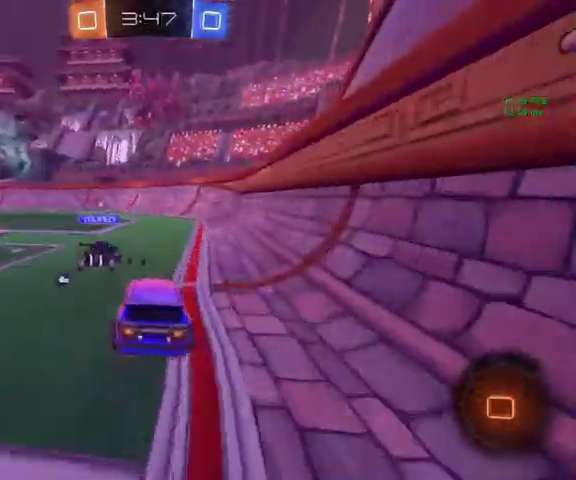
{"buttons": ["L1"], "left_stick": "down-right", "right_stick": "center", "events": [[33, "A", "down"], [100, "A", "up"], [100, "L1", "down"], [167, "A", "down"], [233, "left_stick", "down-right"], [300, "A", "up"]]}
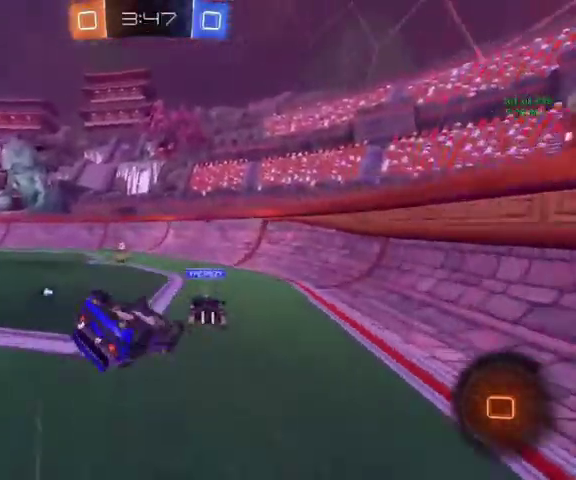
{"buttons": [], "left_stick": "center", "right_stick": "center", "events": [[200, "left_stick", "down-left"], [467, "L1", "up"], [500, "left_stick", "center"]]}
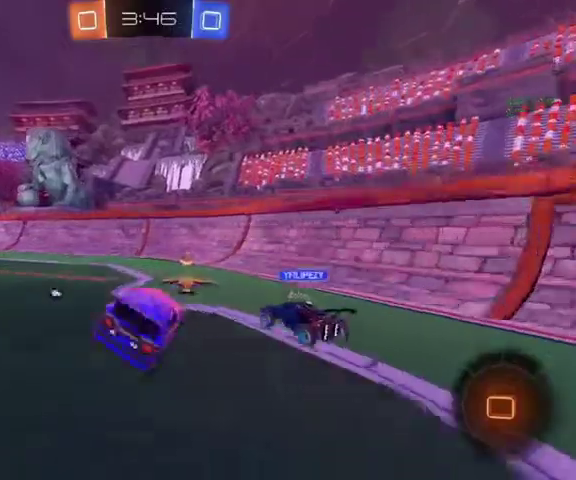
{"buttons": ["B", "Y"], "left_stick": "up-left", "right_stick": "center", "events": [[167, "left_stick", "up-left"], [400, "Y", "down"], [500, "B", "down"]]}
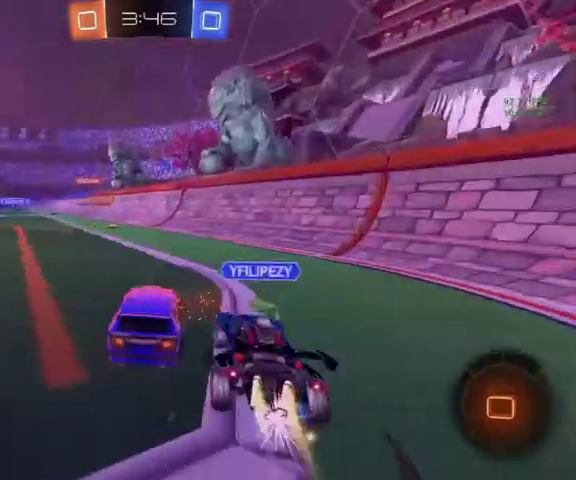
{"buttons": ["B"], "left_stick": "up", "right_stick": "center", "events": [[67, "Y", "up"], [267, "left_stick", "up"]]}
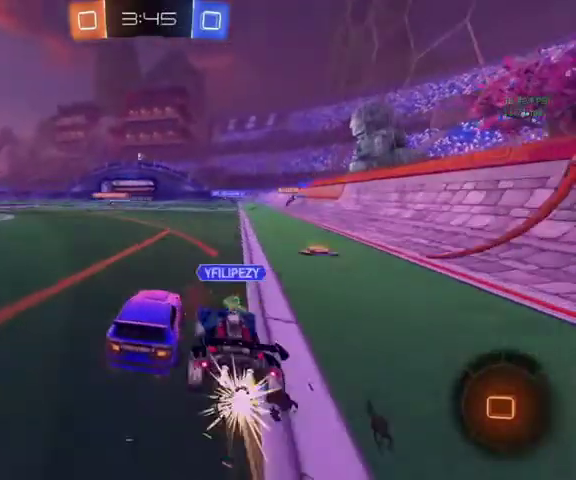
{"buttons": ["B"], "left_stick": "up-left", "right_stick": "center", "events": [[67, "left_stick", "up-left"]]}
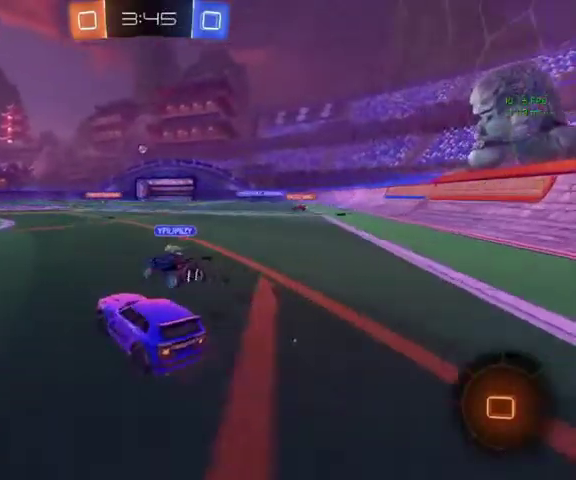
{"buttons": ["B"], "left_stick": "up", "right_stick": "center", "events": [[200, "left_stick", "up"], [400, "Y", "down"], [500, "Y", "up"]]}
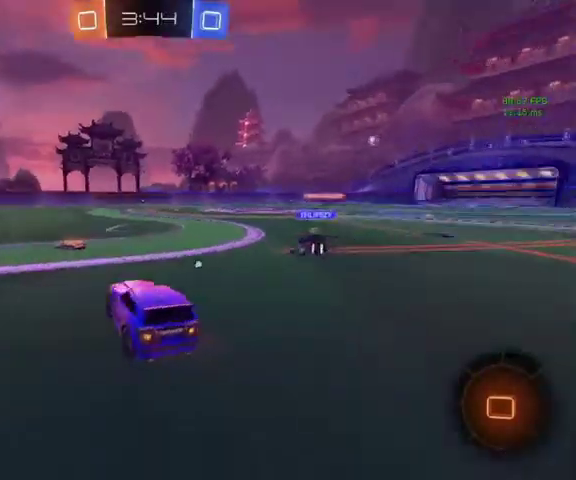
{"buttons": ["A", "B", "L1"], "left_stick": "up", "right_stick": "center", "events": [[333, "A", "down"], [367, "L1", "down"], [400, "A", "up"], [500, "A", "down"]]}
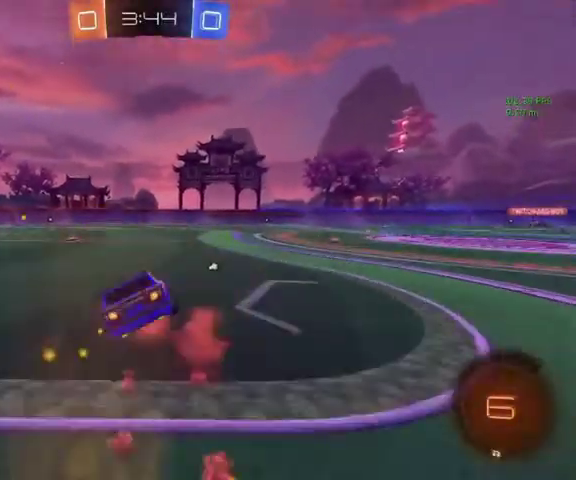
{"buttons": ["B", "L1"], "left_stick": "down-left", "right_stick": "center", "events": [[33, "left_stick", "down-right"], [100, "A", "up"], [367, "left_stick", "down-left"]]}
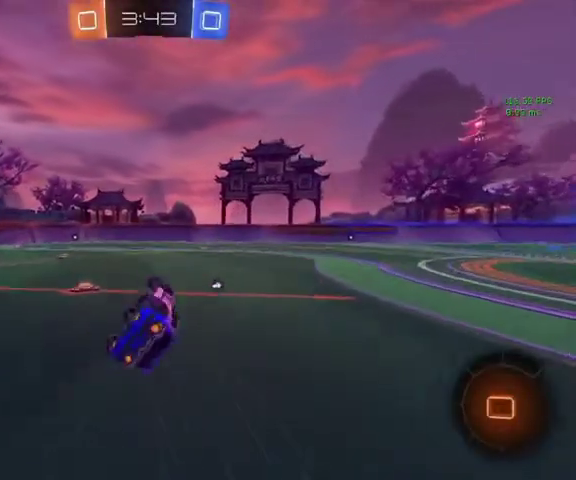
{"buttons": ["B"], "left_stick": "center", "right_stick": "center", "events": [[167, "left_stick", "down"], [233, "L1", "up"], [267, "left_stick", "center"]]}
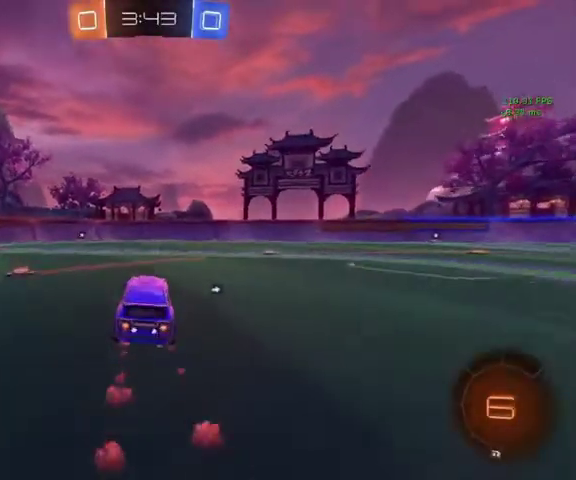
{"buttons": ["B"], "left_stick": "up-left", "right_stick": "center", "events": [[33, "left_stick", "up-left"], [300, "left_stick", "up"], [500, "left_stick", "up-left"]]}
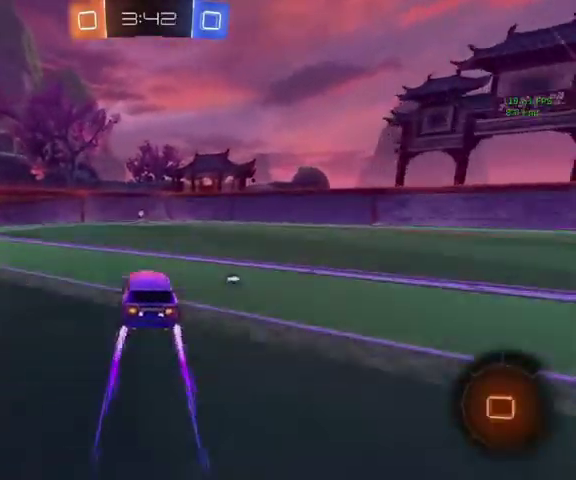
{"buttons": [], "left_stick": "up-right", "right_stick": "center", "events": [[100, "B", "up"], [100, "left_stick", "up"], [200, "Y", "down"], [367, "Y", "up"], [500, "left_stick", "up-right"]]}
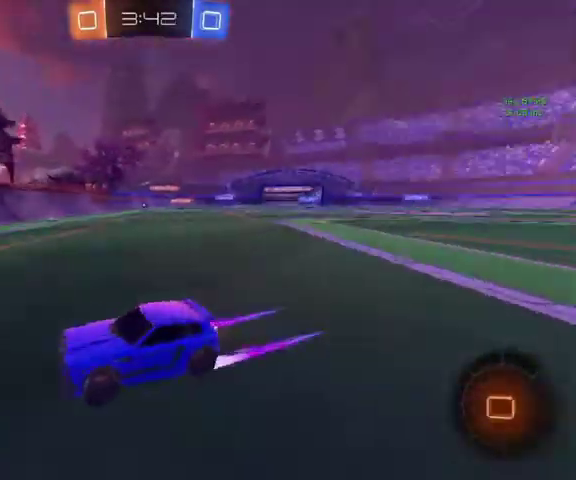
{"buttons": [], "left_stick": "up-right", "right_stick": "center", "events": [[67, "L1", "down"], [200, "L1", "up"]]}
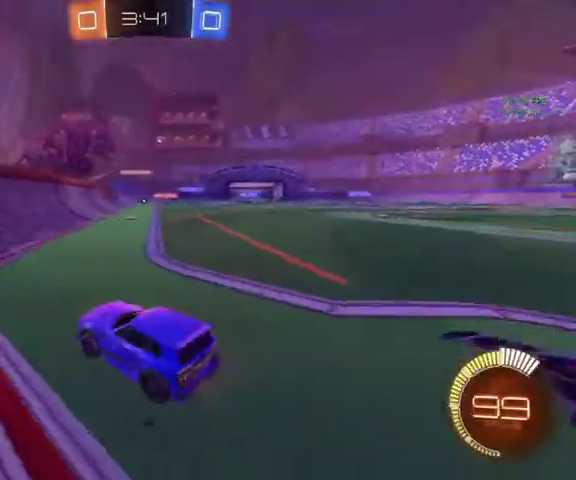
{"buttons": ["B"], "left_stick": "up", "right_stick": "center", "events": [[333, "B", "down"], [333, "left_stick", "up"]]}
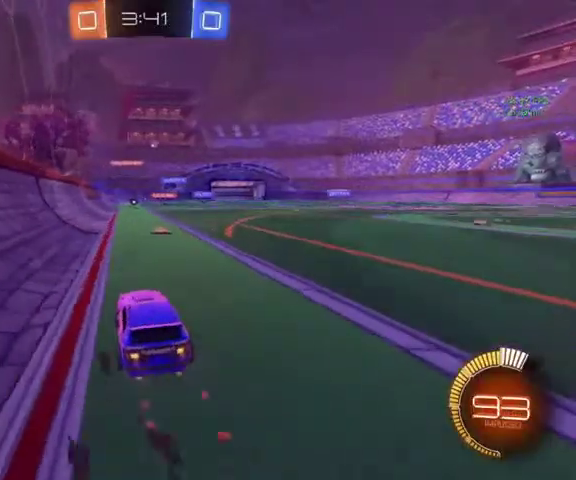
{"buttons": ["R2"], "left_stick": "up", "right_stick": "center", "events": [[133, "B", "up"], [167, "R2", "down"], [267, "left_stick", "up-right"], [467, "left_stick", "up"]]}
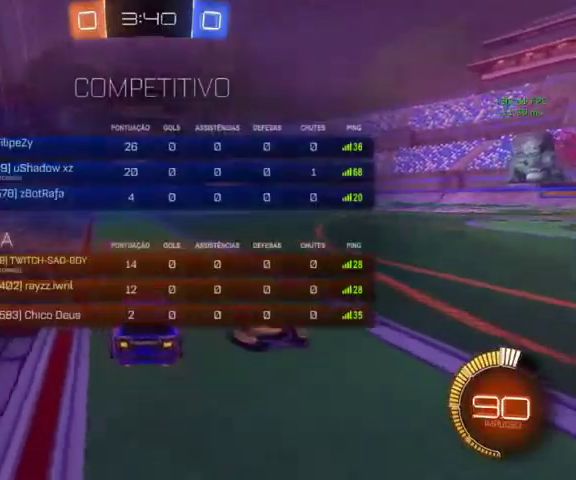
{"buttons": ["L3"], "left_stick": "up", "right_stick": "center"}